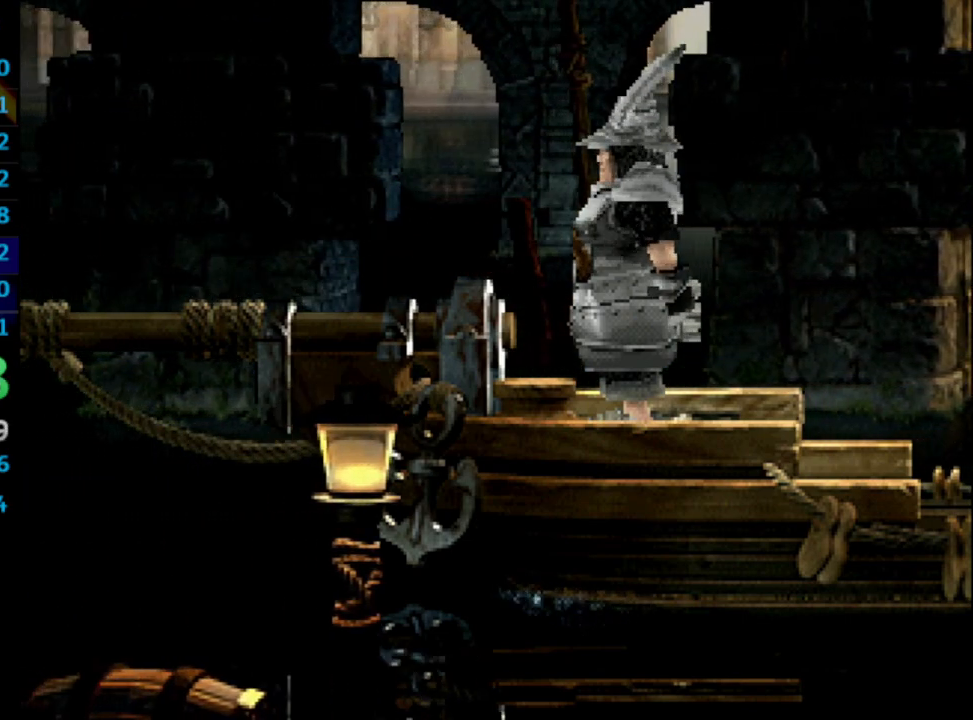
Gameplay with a controller (PlayStation layout); each line is a JSON object with the inputs held at the frame after it. "events" lists button and stick changes between this image and that frame as [ms after this image, input, new state], when the widget could be followed in between. Not read: L3 R3.
{"buttons": ["SQUARE"], "left_stick": "center", "right_stick": "center", "events": [[33, "SQUARE", "up"], [50, "CROSS", "down"], [67, "CROSS", "up"], [133, "SQUARE", "down"], [183, "CROSS", "down"], [200, "SQUARE", "up"], [233, "CROSS", "up"], [333, "SQUARE", "down"], [350, "SQUARE", "up"], [417, "CROSS", "down"], [483, "CROSS", "up"], [500, "SQUARE", "down"]]}
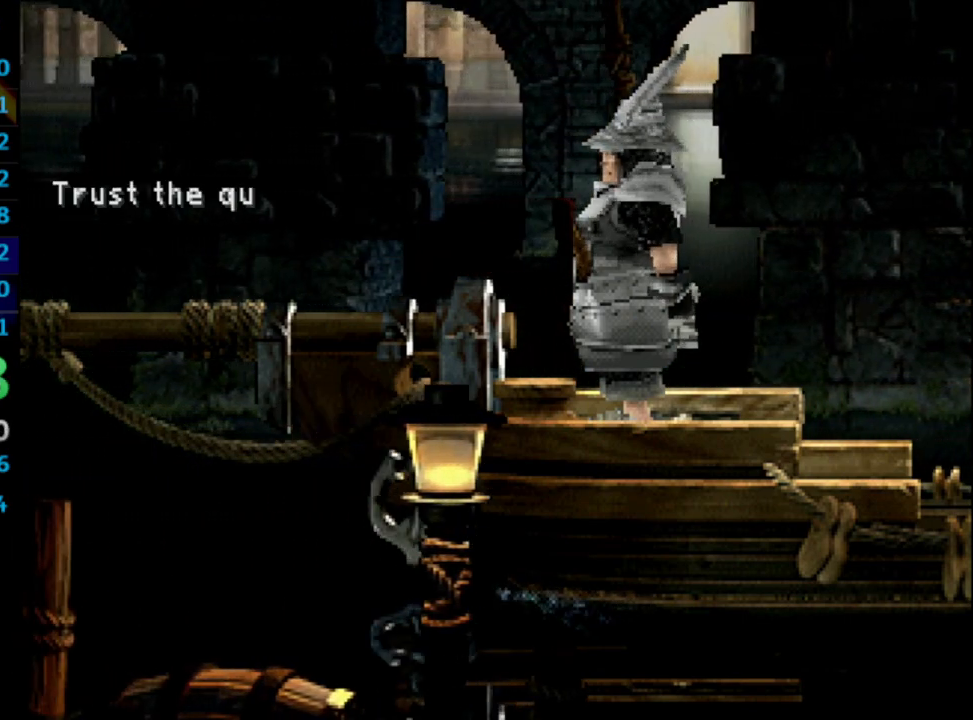
{"buttons": [], "left_stick": "center", "right_stick": "center", "events": [[83, "CROSS", "down"], [83, "SQUARE", "up"], [133, "CROSS", "up"], [200, "SQUARE", "down"], [233, "CROSS", "down"], [233, "SQUARE", "up"], [267, "CROSS", "up"], [300, "SQUARE", "down"], [317, "CROSS", "down"], [333, "SQUARE", "up"], [400, "CROSS", "up"], [417, "SQUARE", "down"], [467, "SQUARE", "up"]]}
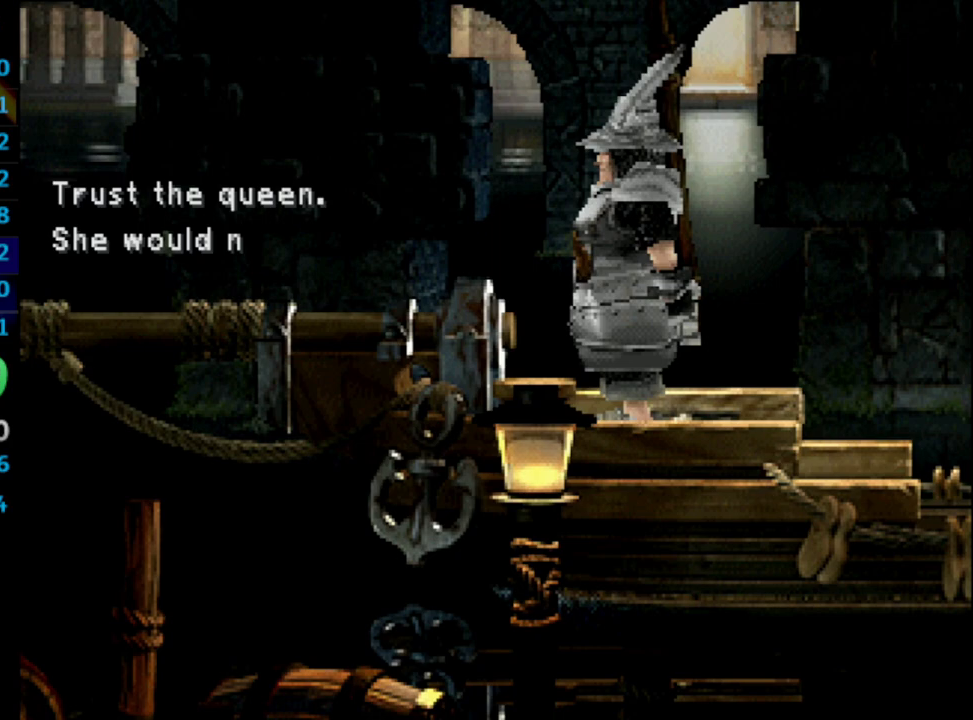
{"buttons": ["SQUARE"], "left_stick": "center", "right_stick": "center", "events": [[50, "SQUARE", "down"], [67, "SQUARE", "up"], [83, "CROSS", "down"], [100, "CROSS", "up"], [167, "SQUARE", "down"], [183, "CROSS", "down"], [200, "SQUARE", "up"], [267, "CROSS", "up"], [367, "SQUARE", "down"]]}
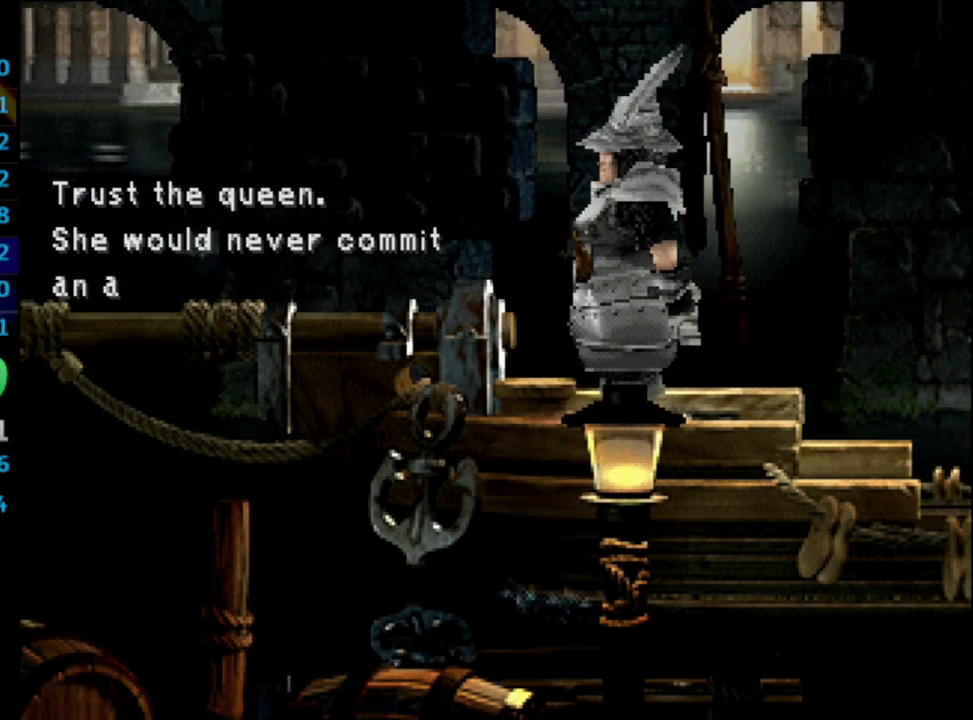
{"buttons": [], "left_stick": "center", "right_stick": "center", "events": [[17, "CROSS", "down"], [17, "SQUARE", "up"], [33, "CROSS", "up"], [150, "CROSS", "down"], [200, "CROSS", "up"], [233, "SQUARE", "down"], [283, "CROSS", "down"], [283, "SQUARE", "up"], [333, "CROSS", "up"], [367, "SQUARE", "down"], [417, "SQUARE", "up"], [450, "CROSS", "down"], [483, "CROSS", "up"]]}
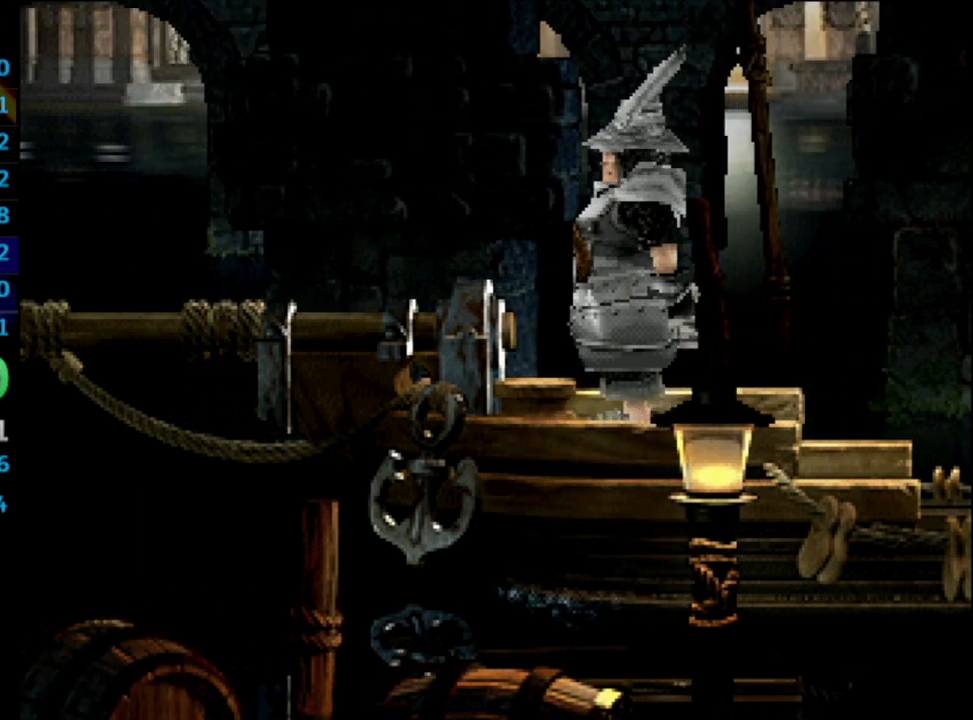
{"buttons": ["SQUARE"], "left_stick": "center", "right_stick": "center", "events": [[17, "SQUARE", "down"], [83, "SQUARE", "up"], [117, "CROSS", "down"], [167, "CROSS", "up"], [167, "SQUARE", "down"], [250, "SQUARE", "up"], [367, "SQUARE", "down"], [383, "CROSS", "down"], [383, "SQUARE", "up"], [450, "CROSS", "up"], [467, "SQUARE", "down"]]}
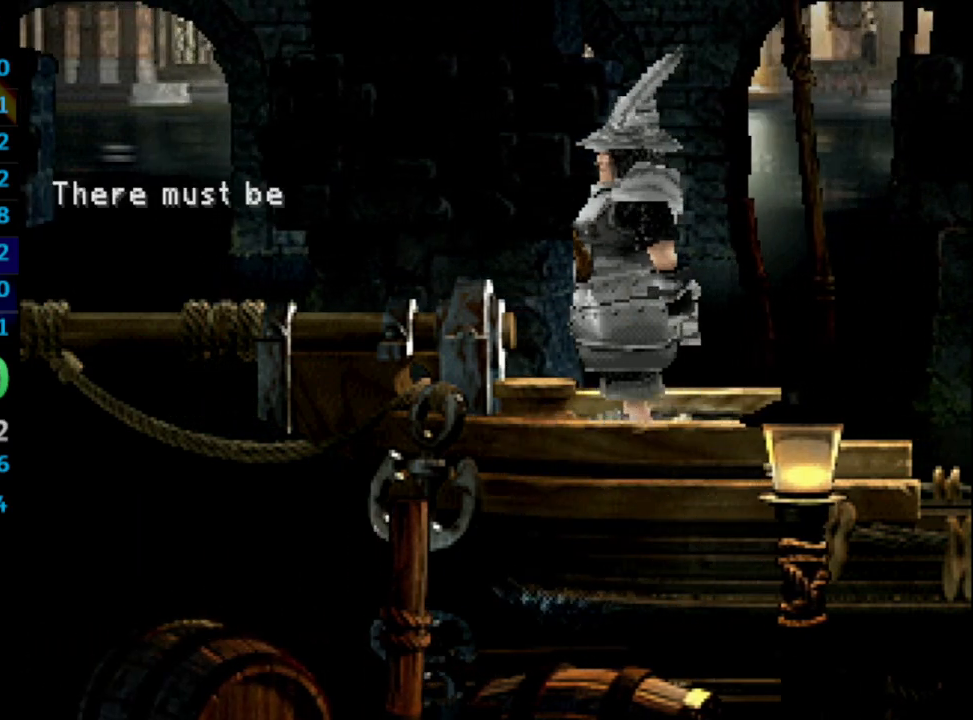
{"buttons": [], "left_stick": "center", "right_stick": "center", "events": [[33, "SQUARE", "up"], [50, "CROSS", "down"], [83, "CROSS", "up"], [200, "CROSS", "down"], [283, "CROSS", "up"], [300, "SQUARE", "down"], [333, "CROSS", "down"], [350, "SQUARE", "up"], [400, "CROSS", "up"]]}
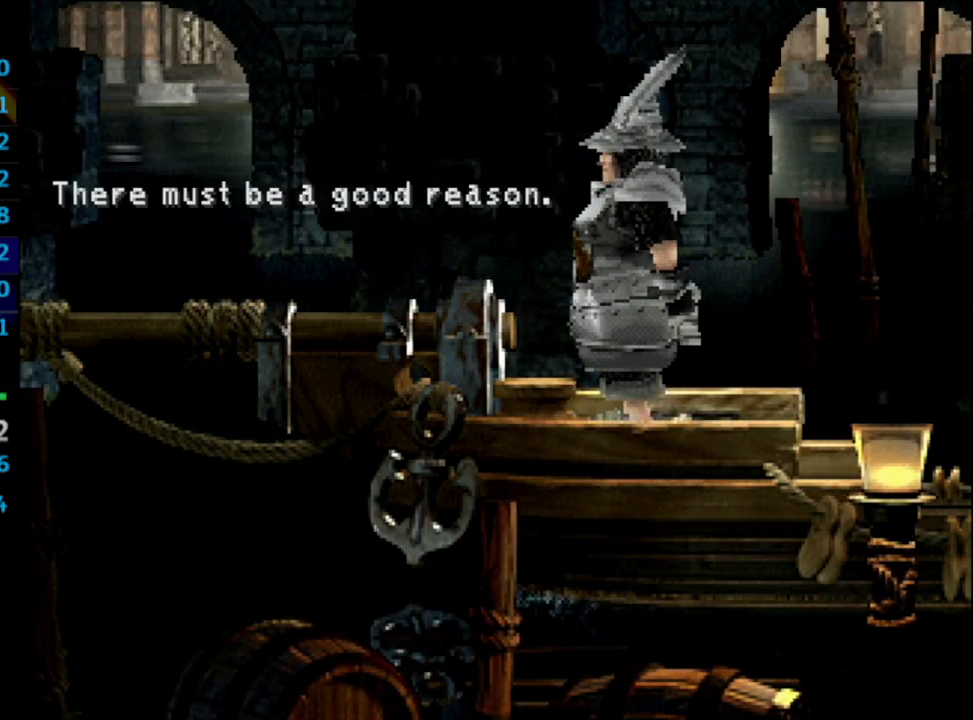
{"buttons": ["SQUARE"], "left_stick": "center", "right_stick": "center", "events": [[33, "SQUARE", "down"], [50, "CROSS", "down"], [100, "SQUARE", "up"], [133, "CROSS", "up"], [250, "CROSS", "down"], [283, "CROSS", "up"], [317, "SQUARE", "down"], [383, "CROSS", "down"], [383, "SQUARE", "up"], [417, "CROSS", "up"], [483, "SQUARE", "down"]]}
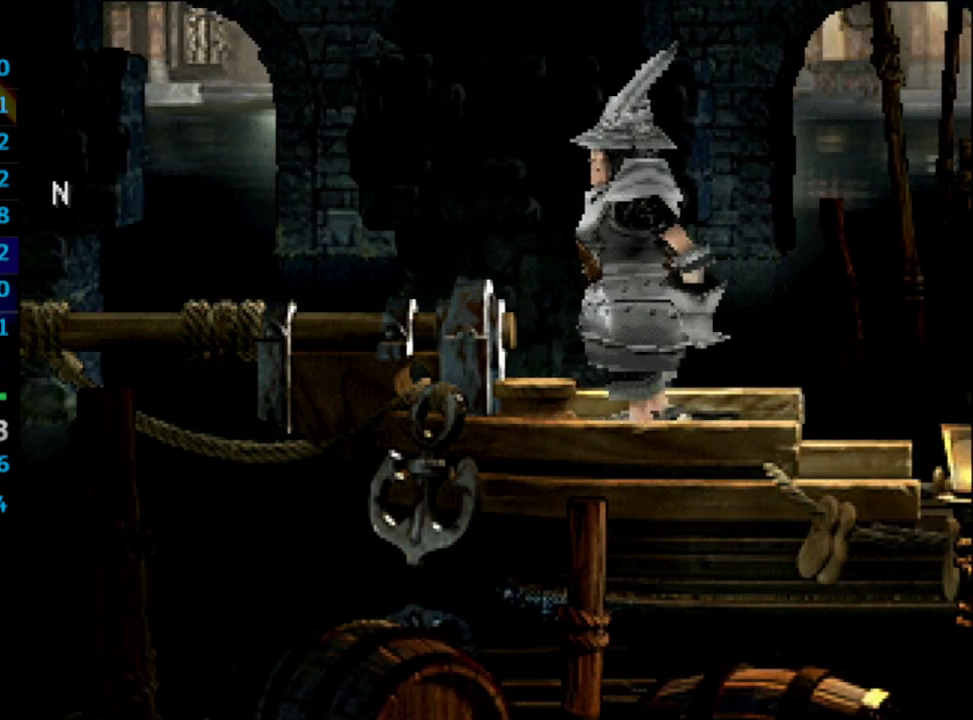
{"buttons": ["SQUARE"], "left_stick": "center", "right_stick": "center", "events": [[33, "SQUARE", "up"], [50, "CROSS", "down"], [100, "CROSS", "up"], [150, "SQUARE", "down"], [183, "CROSS", "down"], [183, "SQUARE", "up"], [233, "CROSS", "up"], [317, "SQUARE", "down"], [367, "SQUARE", "up"], [383, "CROSS", "down"], [417, "CROSS", "up"], [450, "SQUARE", "down"]]}
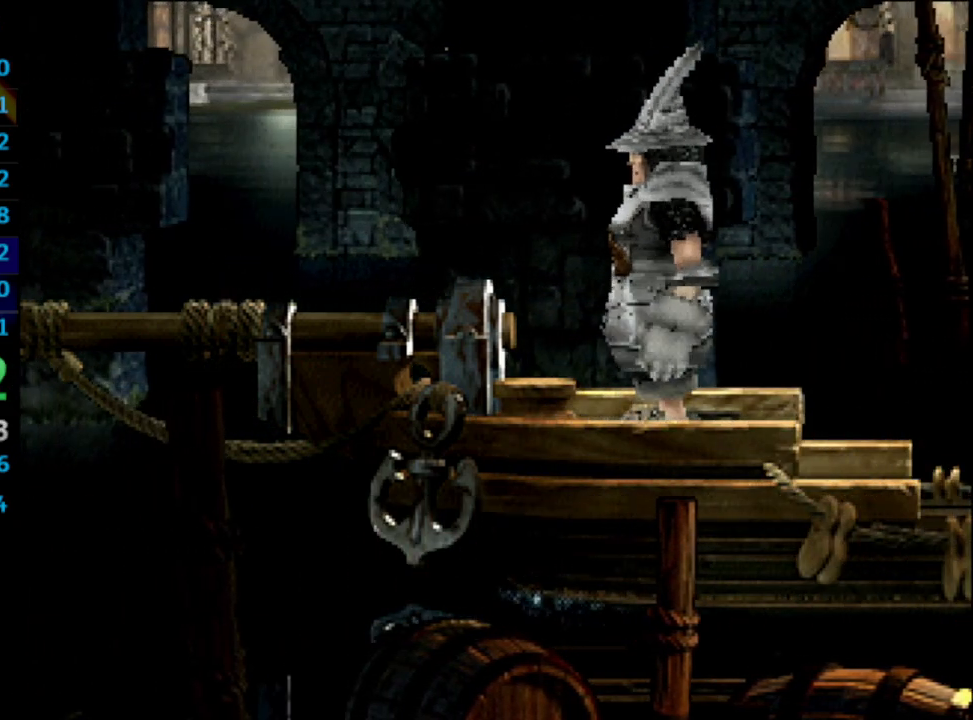
{"buttons": [], "left_stick": "center", "right_stick": "center", "events": [[17, "SQUARE", "up"], [33, "CROSS", "down"], [50, "CROSS", "up"], [100, "SQUARE", "down"], [150, "SQUARE", "up"], [167, "CROSS", "down"], [183, "CROSS", "up"], [250, "SQUARE", "down"], [283, "SQUARE", "up"], [300, "CROSS", "down"], [367, "CROSS", "up"], [383, "SQUARE", "down"], [450, "SQUARE", "up"], [467, "CROSS", "down"], [500, "CROSS", "up"]]}
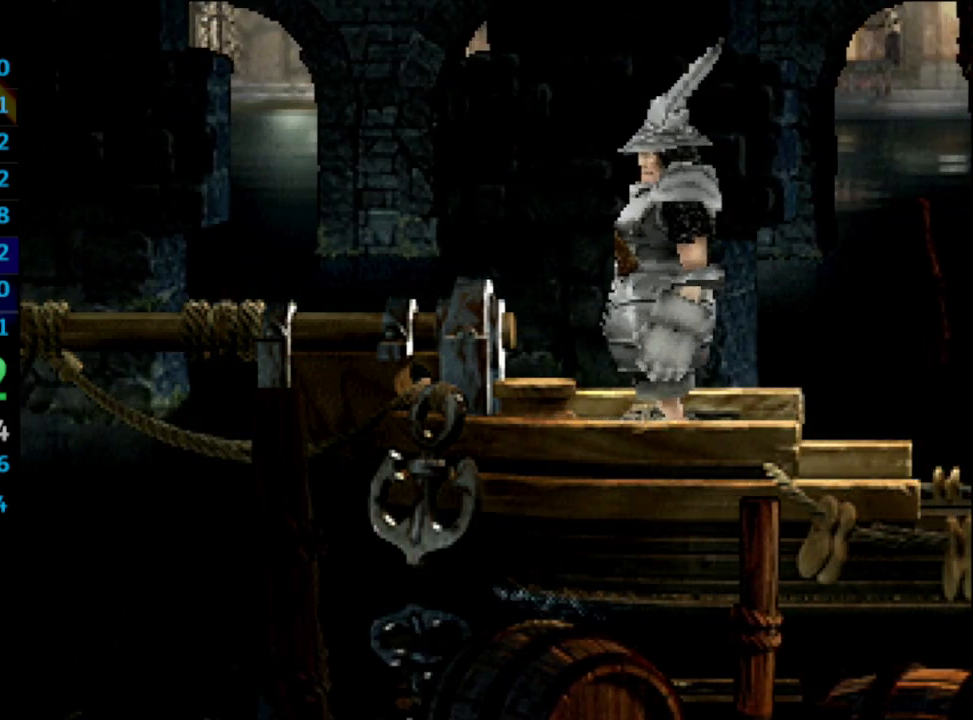
{"buttons": [], "left_stick": "center", "right_stick": "center", "events": [[50, "SQUARE", "down"], [67, "SQUARE", "up"], [100, "CROSS", "down"], [117, "CROSS", "up"], [167, "SQUARE", "down"], [200, "SQUARE", "up"], [217, "CROSS", "down"], [233, "CROSS", "up"], [300, "SQUARE", "down"], [333, "SQUARE", "up"]]}
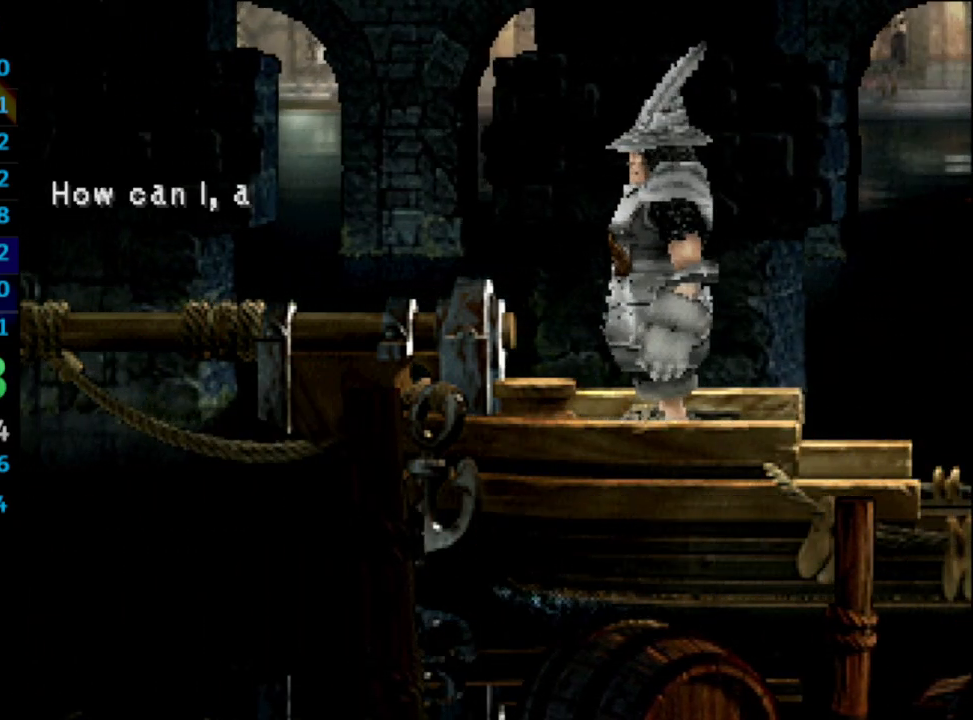
{"buttons": [], "left_stick": "center", "right_stick": "center", "events": [[33, "SQUARE", "down"], [117, "CROSS", "down"], [117, "SQUARE", "up"], [150, "CROSS", "up"], [333, "SQUARE", "down"], [367, "CROSS", "down"], [367, "SQUARE", "up"], [383, "CROSS", "up"], [450, "SQUARE", "down"], [500, "SQUARE", "up"]]}
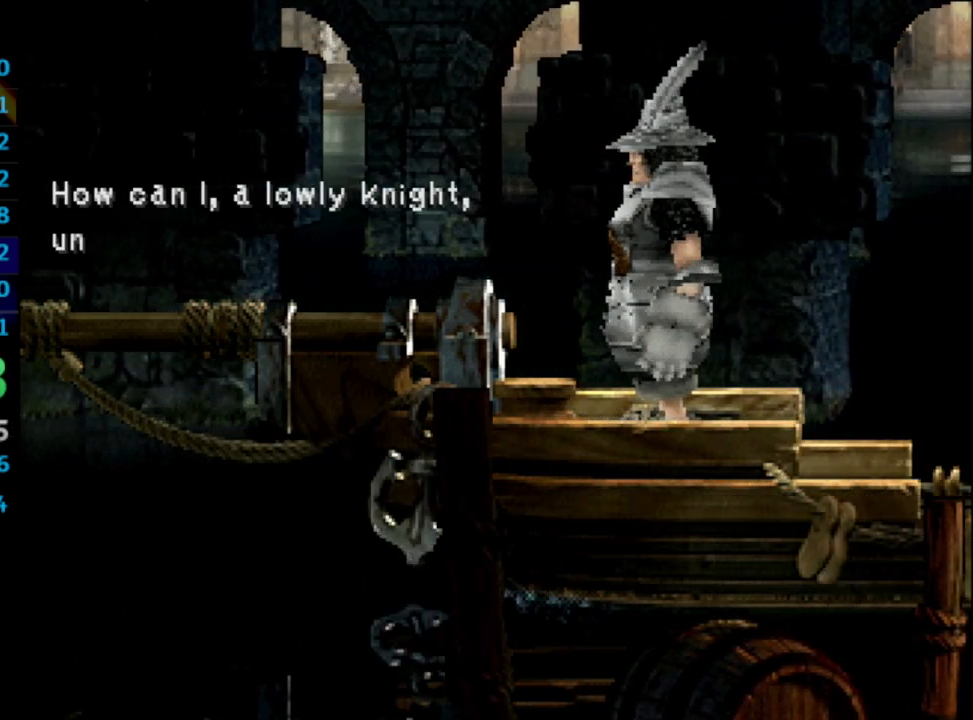
{"buttons": [], "left_stick": "center", "right_stick": "center", "events": [[83, "SQUARE", "down"], [100, "SQUARE", "up"], [117, "CROSS", "down"], [167, "CROSS", "up"], [200, "SQUARE", "down"], [283, "SQUARE", "up"], [300, "CROSS", "down"], [317, "CROSS", "up"], [367, "SQUARE", "down"], [417, "SQUARE", "up"], [450, "CROSS", "down"], [500, "CROSS", "up"]]}
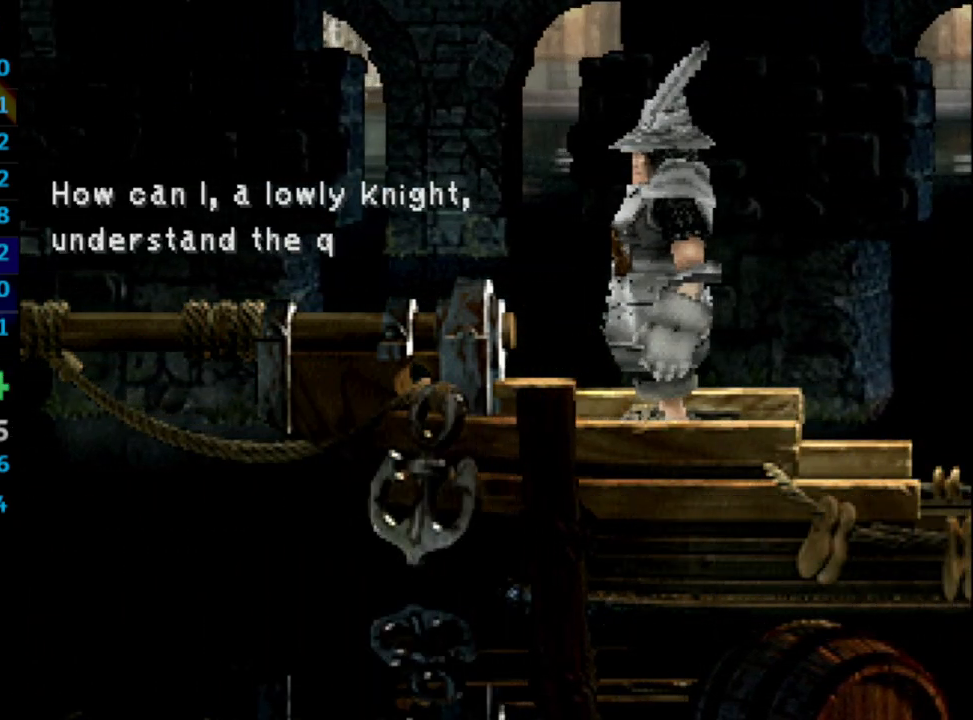
{"buttons": ["SQUARE"], "left_stick": "center", "right_stick": "center", "events": [[17, "SQUARE", "down"], [83, "SQUARE", "up"], [167, "SQUARE", "down"], [233, "SQUARE", "up"], [333, "SQUARE", "down"], [350, "SQUARE", "up"], [367, "CROSS", "down"], [417, "CROSS", "up"], [433, "SQUARE", "down"]]}
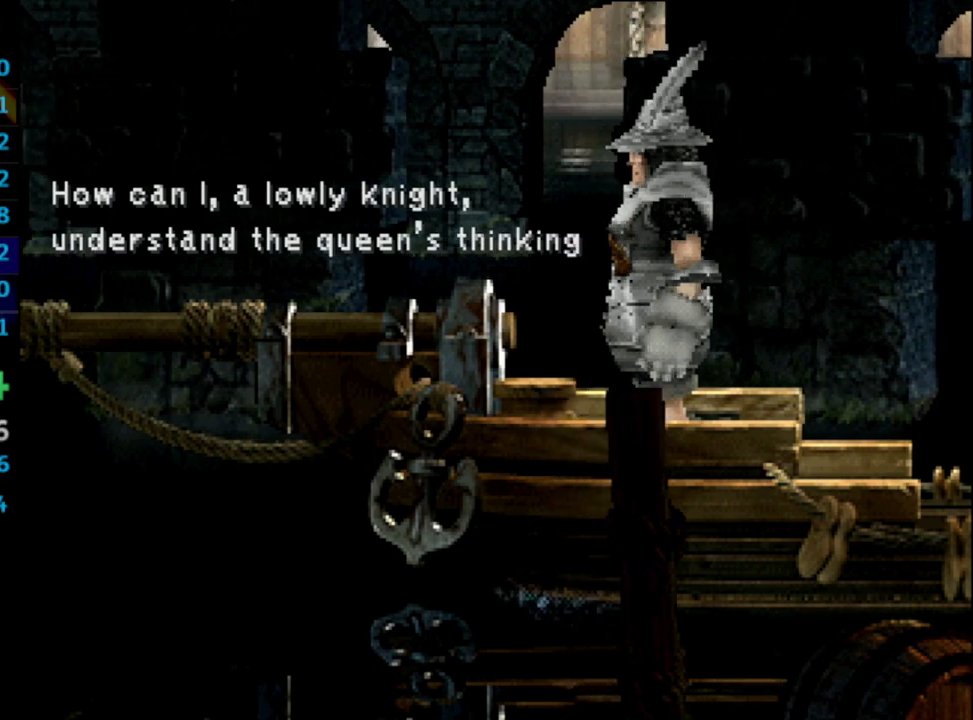
{"buttons": ["CROSS"], "left_stick": "center", "right_stick": "center", "events": [[17, "CROSS", "down"], [17, "SQUARE", "up"], [50, "CROSS", "up"], [100, "SQUARE", "down"], [167, "CROSS", "down"], [167, "SQUARE", "up"], [200, "CROSS", "up"], [250, "SQUARE", "down"], [300, "CROSS", "down"], [300, "SQUARE", "up"], [383, "CROSS", "up"], [400, "SQUARE", "down"], [483, "CROSS", "down"], [483, "SQUARE", "up"]]}
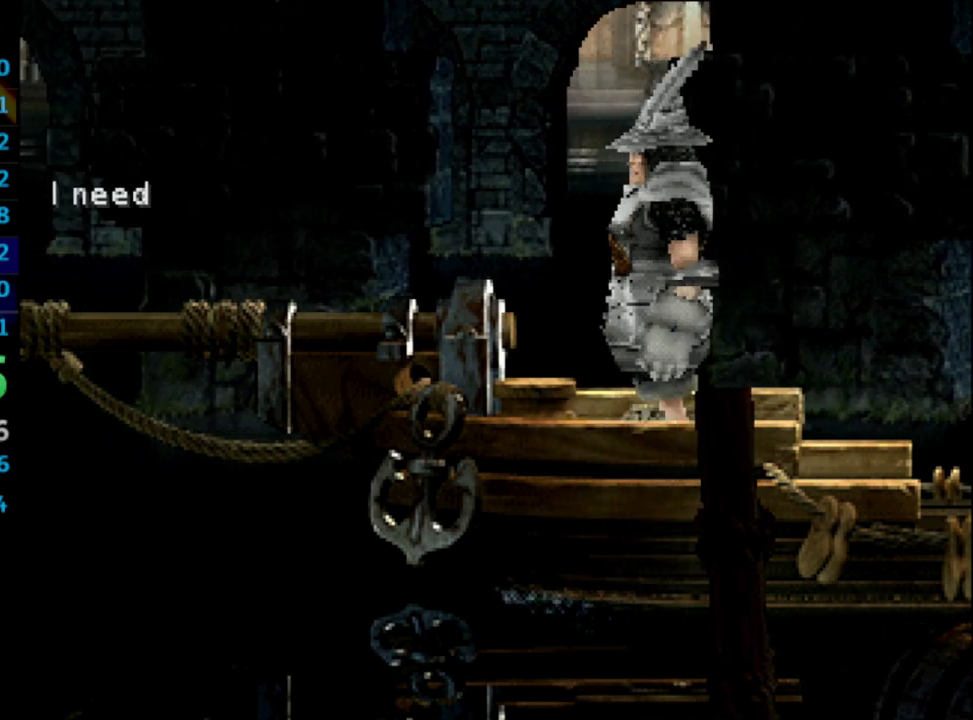
{"buttons": ["SQUARE"], "left_stick": "center", "right_stick": "center", "events": [[33, "CROSS", "up"], [67, "SQUARE", "down"], [133, "SQUARE", "up"], [150, "CROSS", "down"], [167, "CROSS", "up"], [217, "SQUARE", "down"], [267, "CROSS", "down"], [267, "SQUARE", "up"], [283, "CROSS", "up"], [367, "SQUARE", "down"], [383, "CROSS", "down"], [383, "SQUARE", "up"], [467, "CROSS", "up"], [500, "SQUARE", "down"]]}
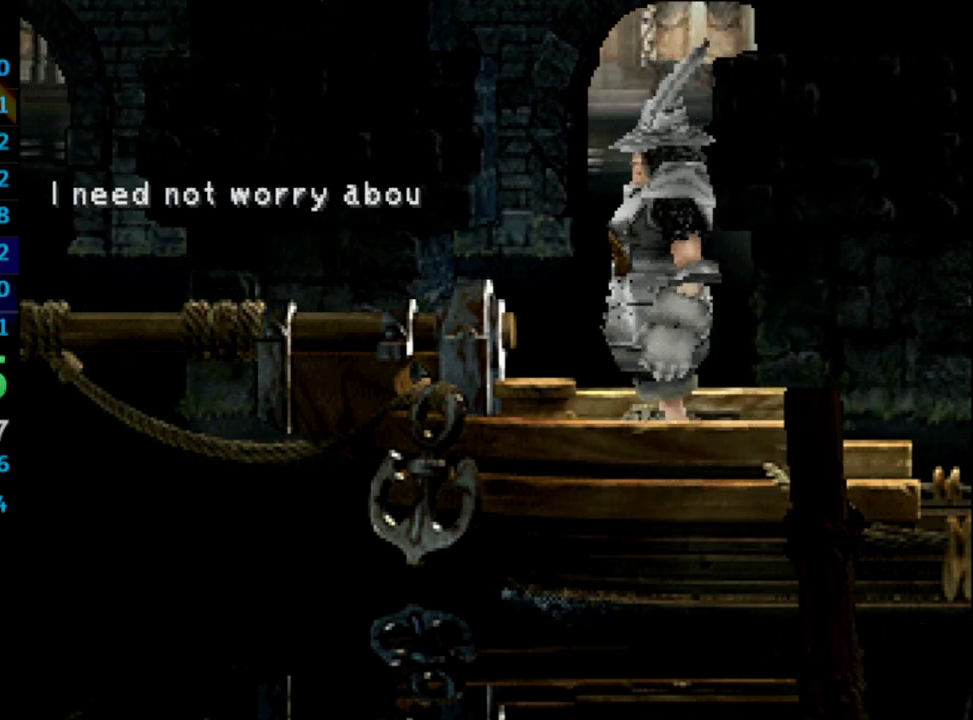
{"buttons": ["SQUARE"], "left_stick": "center", "right_stick": "center", "events": [[50, "CROSS", "down"], [50, "SQUARE", "up"], [117, "CROSS", "up"], [150, "SQUARE", "down"], [217, "CROSS", "down"], [217, "SQUARE", "up"], [267, "CROSS", "up"], [317, "SQUARE", "down"], [383, "CROSS", "down"], [383, "SQUARE", "up"], [400, "CROSS", "up"], [483, "SQUARE", "down"]]}
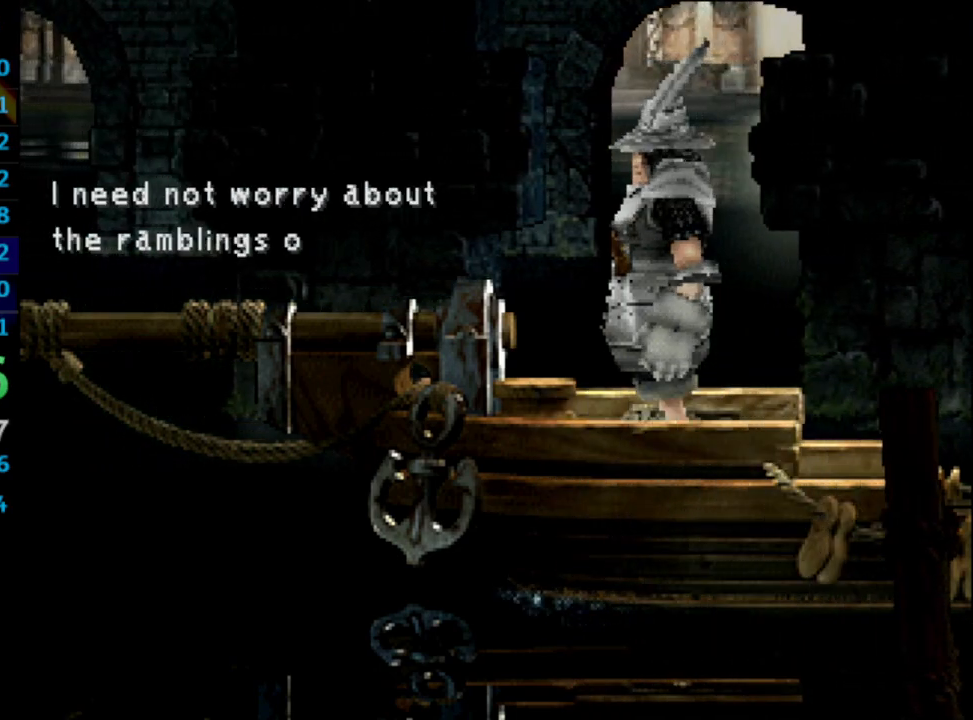
{"buttons": ["SQUARE"], "left_stick": "center", "right_stick": "center", "events": [[17, "SQUARE", "up"], [133, "SQUARE", "down"], [167, "SQUARE", "up"], [250, "CROSS", "down"], [300, "CROSS", "up"], [333, "SQUARE", "down"], [400, "SQUARE", "up"], [483, "SQUARE", "down"]]}
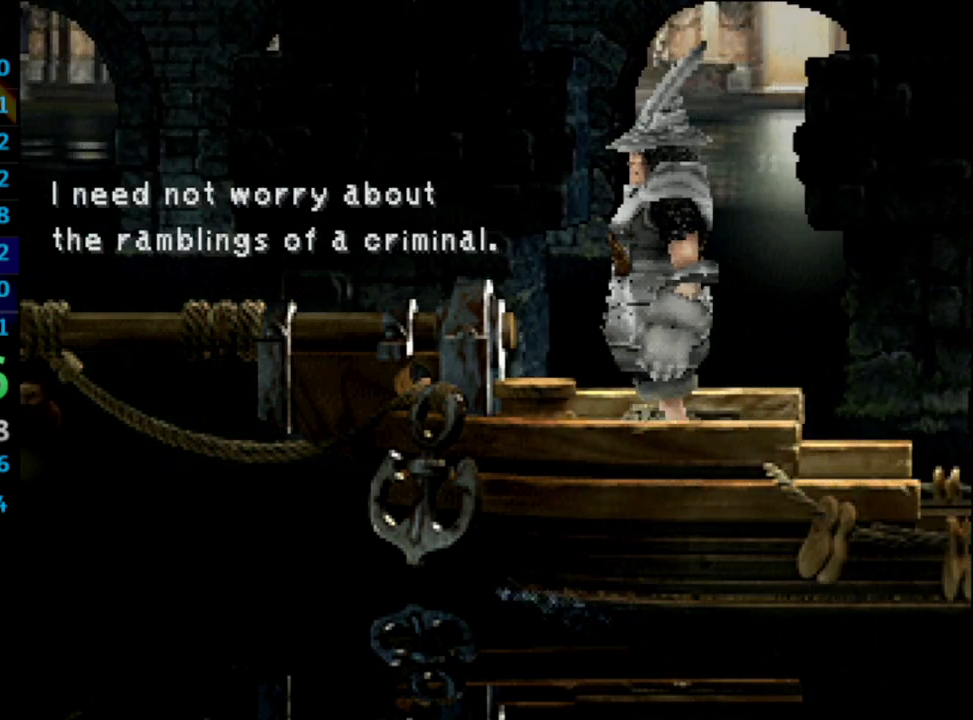
{"buttons": ["SQUARE"], "left_stick": "center", "right_stick": "center", "events": [[100, "CROSS", "down"], [100, "SQUARE", "up"], [167, "CROSS", "up"], [183, "SQUARE", "down"], [283, "SQUARE", "up"], [300, "CROSS", "down"], [367, "CROSS", "up"], [383, "SQUARE", "down"], [450, "CROSS", "down"], [467, "SQUARE", "up"], [483, "CROSS", "up"], [500, "SQUARE", "down"]]}
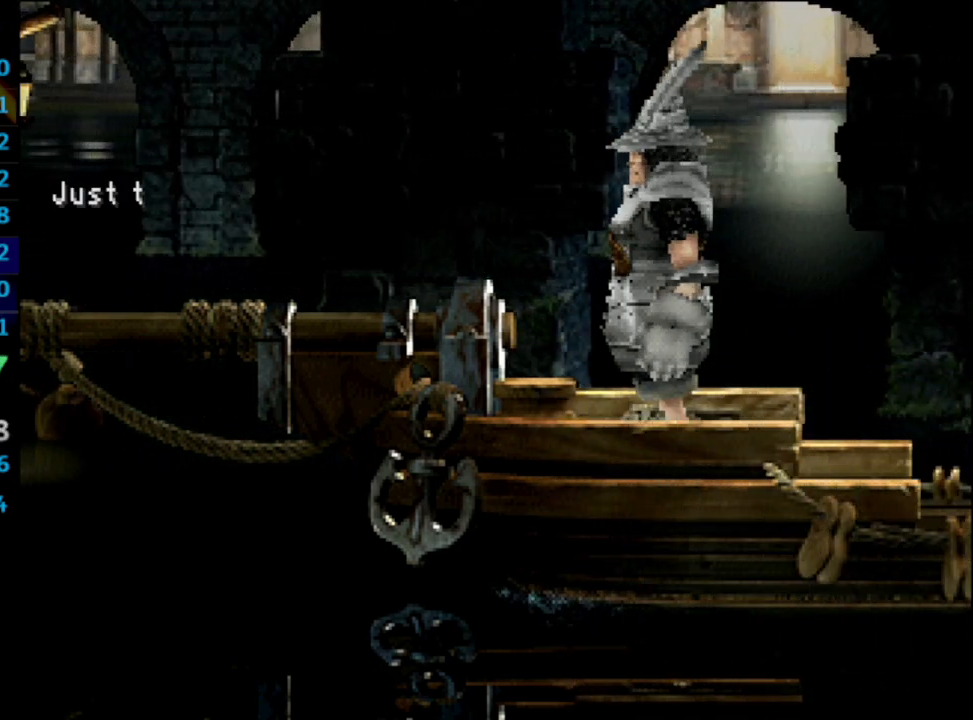
{"buttons": ["CROSS"], "left_stick": "center", "right_stick": "center", "events": [[50, "CROSS", "down"], [50, "SQUARE", "up"], [117, "CROSS", "up"], [117, "SQUARE", "down"], [167, "CROSS", "down"], [183, "SQUARE", "up"], [233, "CROSS", "up"], [267, "SQUARE", "down"], [350, "CROSS", "down"], [367, "CROSS", "up"], [367, "SQUARE", "up"], [417, "SQUARE", "down"], [450, "CROSS", "down"], [467, "SQUARE", "up"]]}
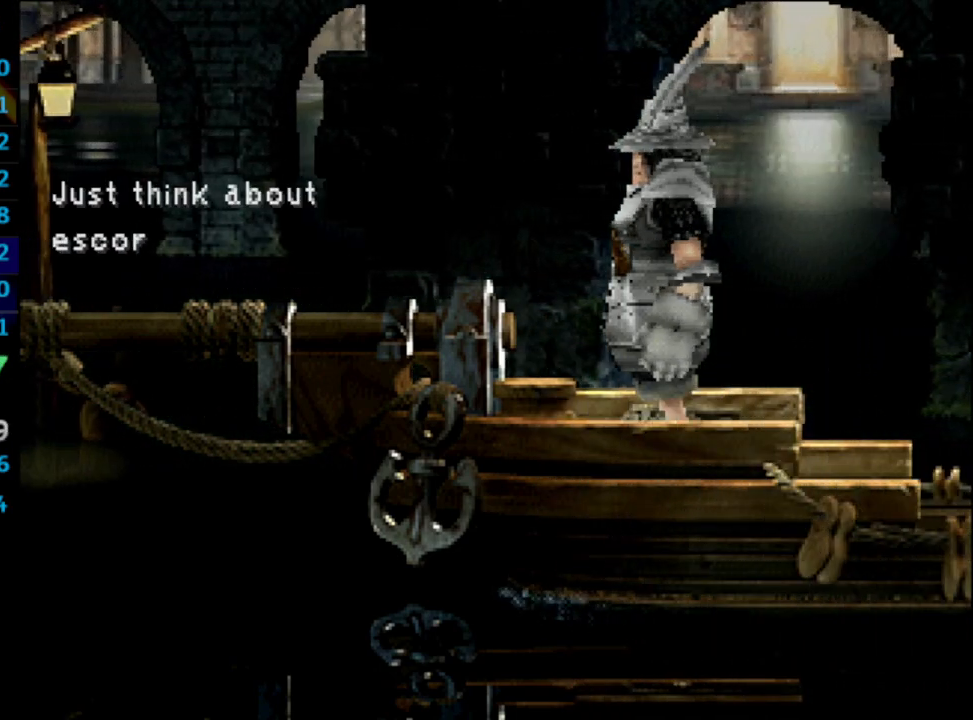
{"buttons": [], "left_stick": "center", "right_stick": "center", "events": [[17, "CROSS", "up"], [183, "CROSS", "down"], [217, "CROSS", "up"], [233, "SQUARE", "down"], [333, "CROSS", "down"], [333, "SQUARE", "up"], [350, "CROSS", "up"], [400, "SQUARE", "down"], [467, "SQUARE", "up"], [483, "CROSS", "down"], [500, "CROSS", "up"]]}
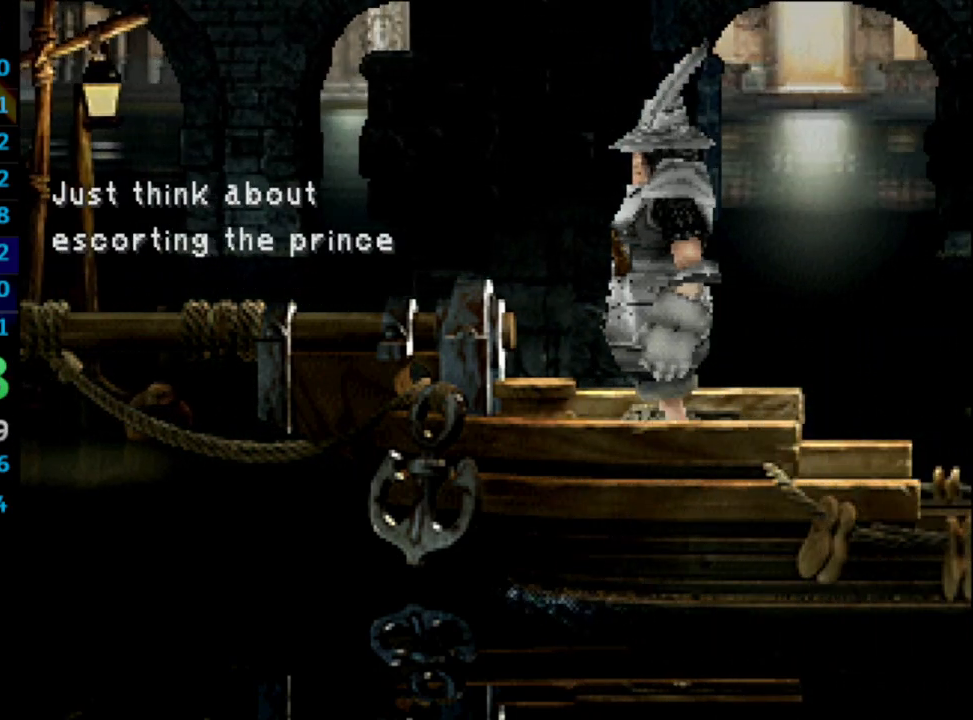
{"buttons": [], "left_stick": "center", "right_stick": "center", "events": [[83, "SQUARE", "down"], [133, "CROSS", "down"], [133, "SQUARE", "up"], [167, "CROSS", "up"], [200, "SQUARE", "down"], [283, "CROSS", "down"], [283, "SQUARE", "up"], [317, "CROSS", "up"], [367, "SQUARE", "down"], [433, "SQUARE", "up"]]}
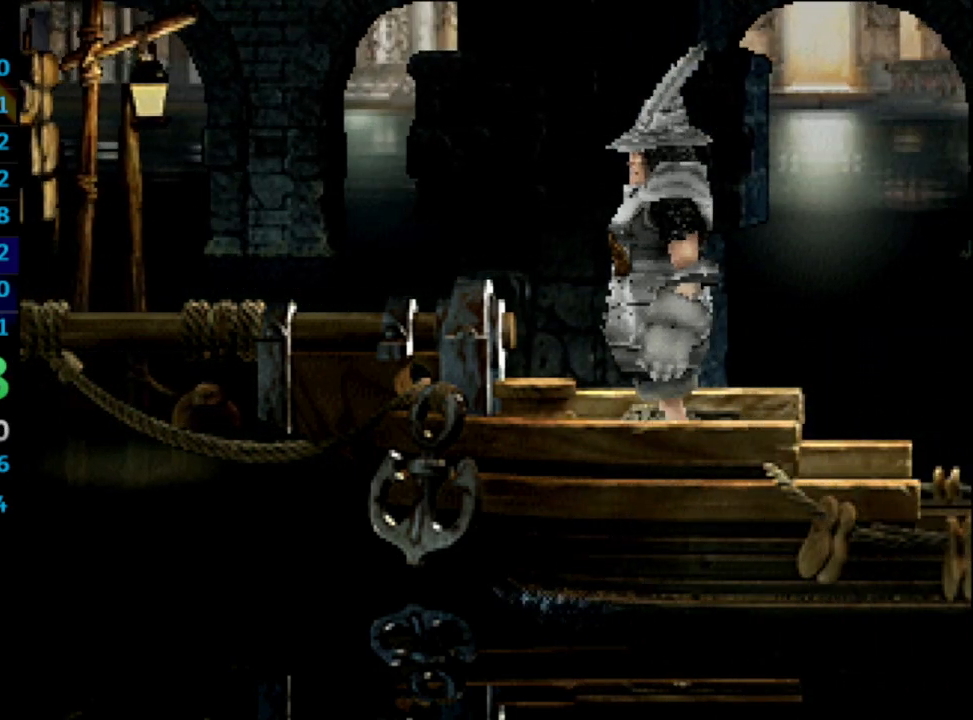
{"buttons": [], "left_stick": "center", "right_stick": "center", "events": [[50, "SQUARE", "down"], [67, "CROSS", "down"], [83, "SQUARE", "up"], [133, "CROSS", "up"], [150, "SQUARE", "down"], [200, "SQUARE", "up"], [400, "SQUARE", "down"], [433, "SQUARE", "up"]]}
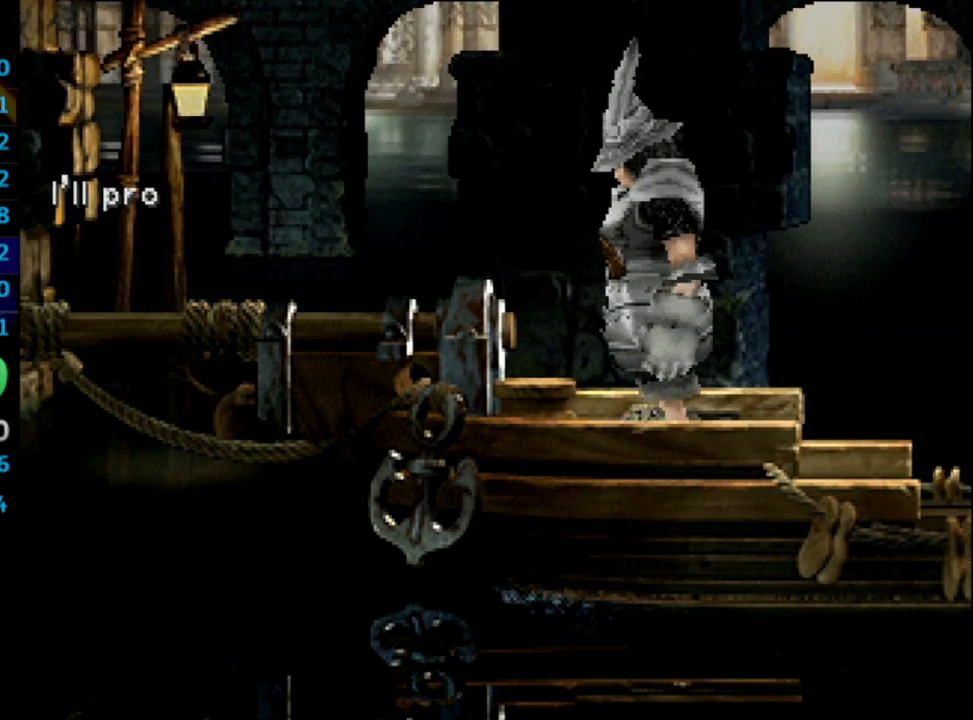
{"buttons": ["CROSS", "SQUARE"], "left_stick": "center", "right_stick": "center", "events": [[33, "SQUARE", "down"], [83, "CROSS", "down"], [83, "SQUARE", "up"], [133, "CROSS", "up"], [167, "SQUARE", "down"], [233, "CROSS", "down"], [233, "SQUARE", "up"], [267, "CROSS", "up"], [333, "SQUARE", "down"], [367, "CROSS", "down"], [367, "SQUARE", "up"], [400, "CROSS", "up"], [467, "SQUARE", "down"], [500, "CROSS", "down"]]}
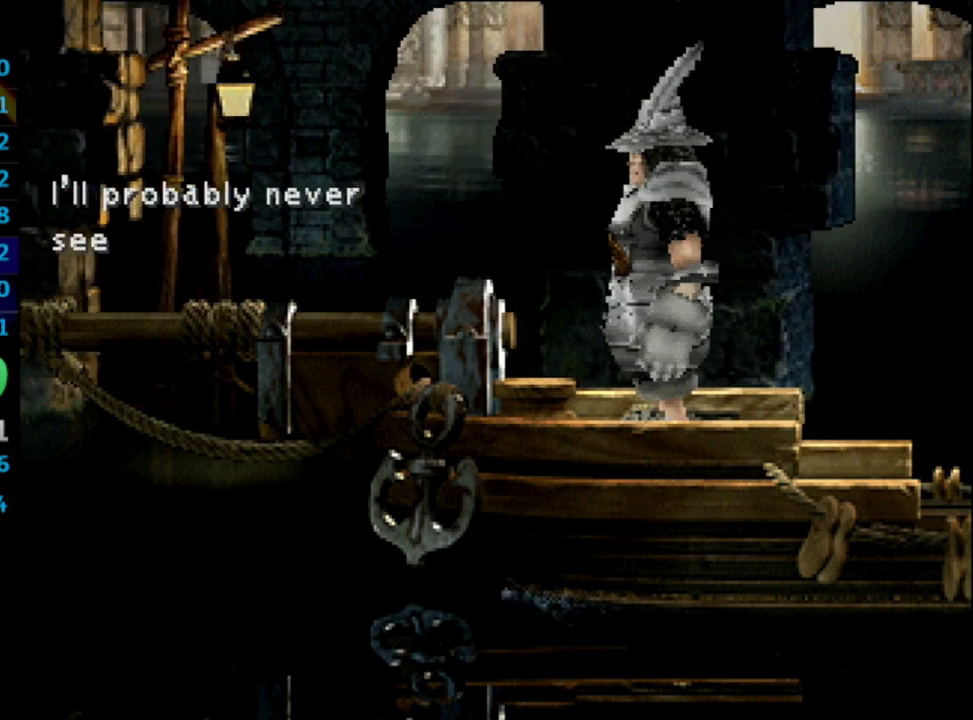
{"buttons": ["SQUARE"], "left_stick": "center", "right_stick": "center", "events": [[17, "CROSS", "up"], [17, "SQUARE", "up"], [117, "CROSS", "down"], [167, "CROSS", "up"], [200, "SQUARE", "down"], [267, "CROSS", "down"], [267, "SQUARE", "up"], [300, "CROSS", "up"], [367, "SQUARE", "down"], [400, "SQUARE", "up"], [483, "SQUARE", "down"]]}
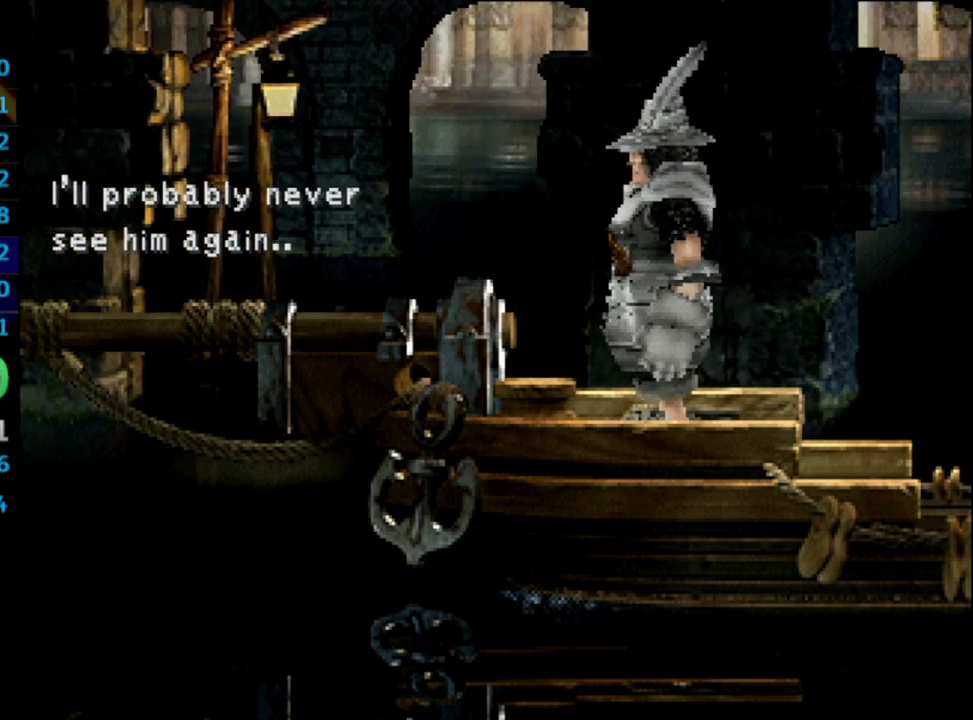
{"buttons": [], "left_stick": "center", "right_stick": "center", "events": [[50, "SQUARE", "up"], [67, "CROSS", "down"], [83, "CROSS", "up"], [350, "CROSS", "down"], [383, "CROSS", "up"], [400, "SQUARE", "down"], [483, "SQUARE", "up"]]}
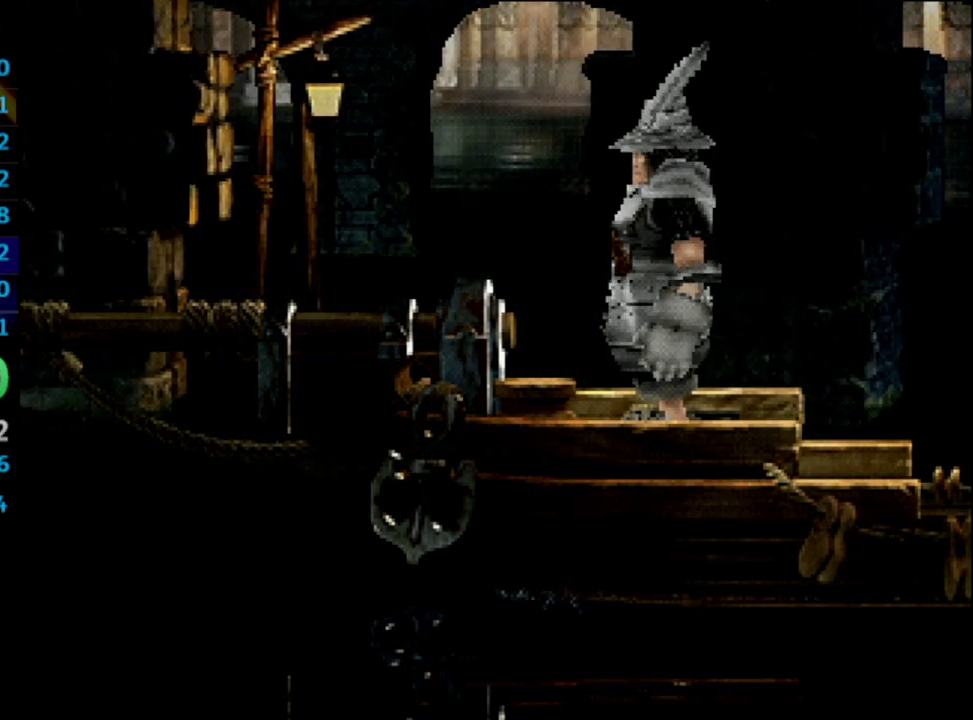
{"buttons": [], "left_stick": "center", "right_stick": "center", "events": [[50, "SQUARE", "down"], [150, "SQUARE", "up"], [300, "SQUARE", "down"], [383, "SQUARE", "up"]]}
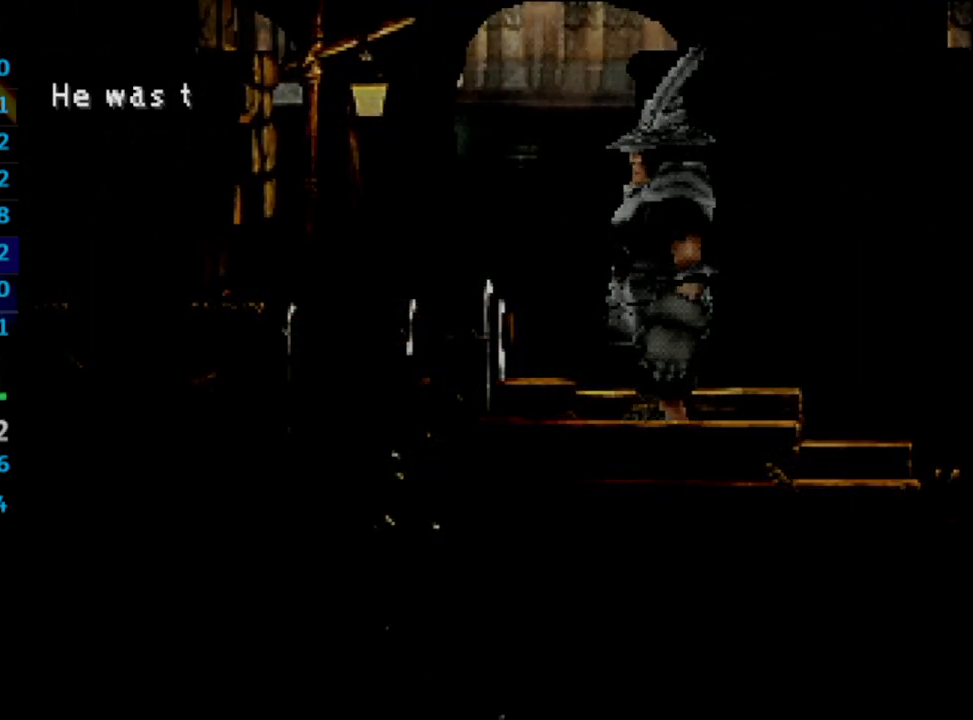
{"buttons": [], "left_stick": "center", "right_stick": "center", "events": [[67, "SQUARE", "down"], [150, "SQUARE", "up"], [200, "SQUARE", "down"], [283, "CROSS", "down"], [300, "SQUARE", "up"], [350, "CROSS", "up"]]}
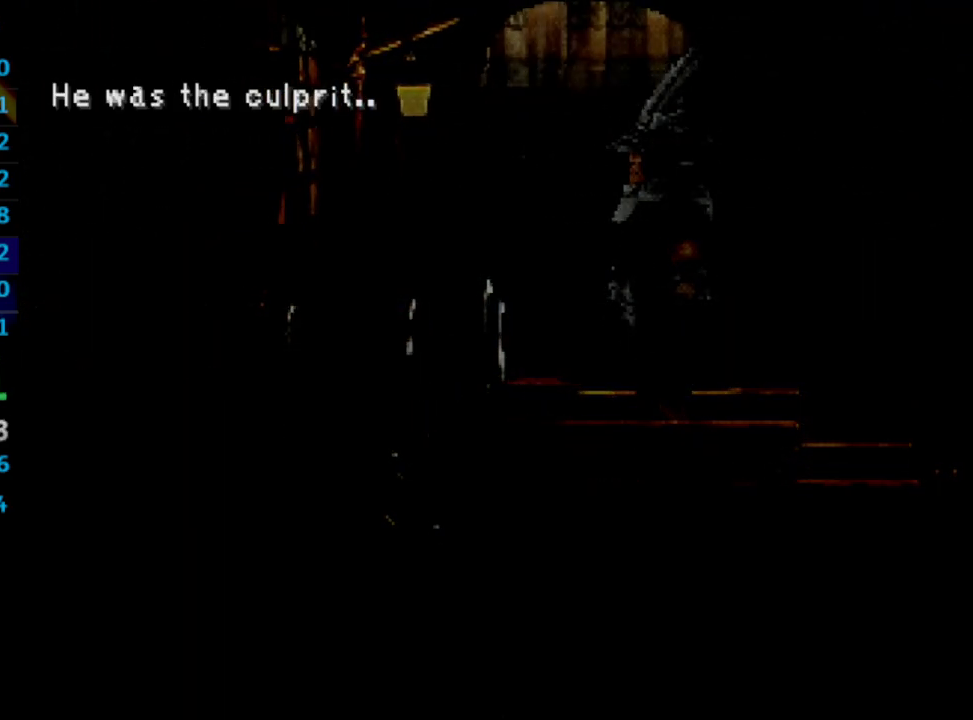
{"buttons": ["SQUARE"], "left_stick": "center", "right_stick": "center", "events": [[117, "SQUARE", "down"], [167, "SQUARE", "up"], [233, "SQUARE", "down"], [283, "SQUARE", "up"], [367, "SQUARE", "down"], [400, "SQUARE", "up"], [417, "CROSS", "down"], [433, "CROSS", "up"], [483, "SQUARE", "down"]]}
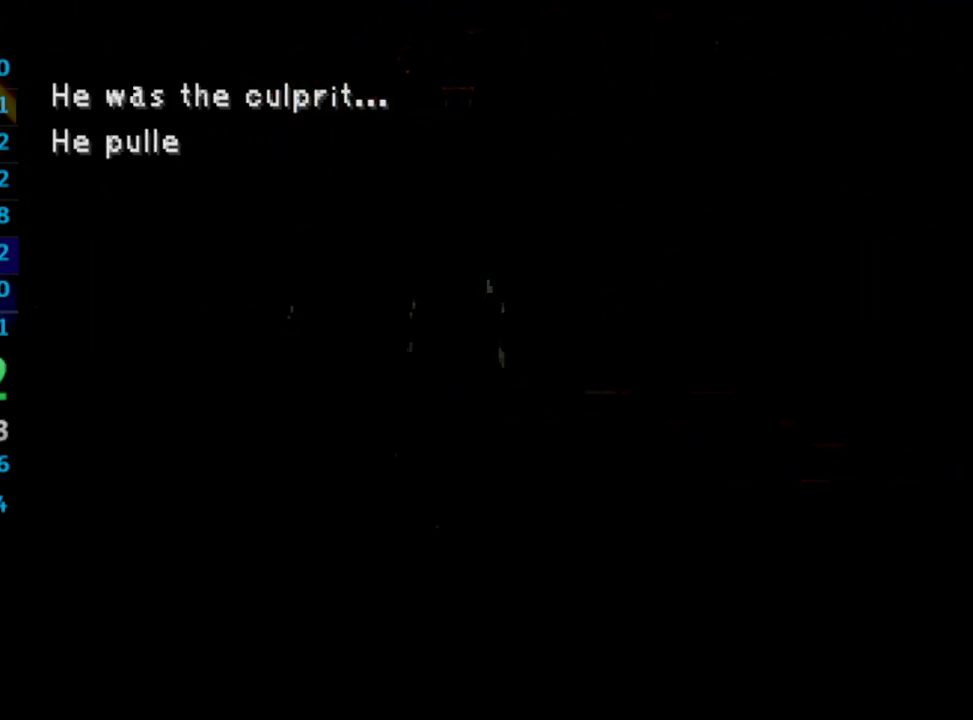
{"buttons": [], "left_stick": "center", "right_stick": "center", "events": [[83, "SQUARE", "up"], [117, "CROSS", "down"], [150, "CROSS", "up"], [183, "SQUARE", "down"], [217, "SQUARE", "up"], [400, "SQUARE", "down"], [417, "SQUARE", "up"], [433, "CROSS", "down"], [500, "CROSS", "up"]]}
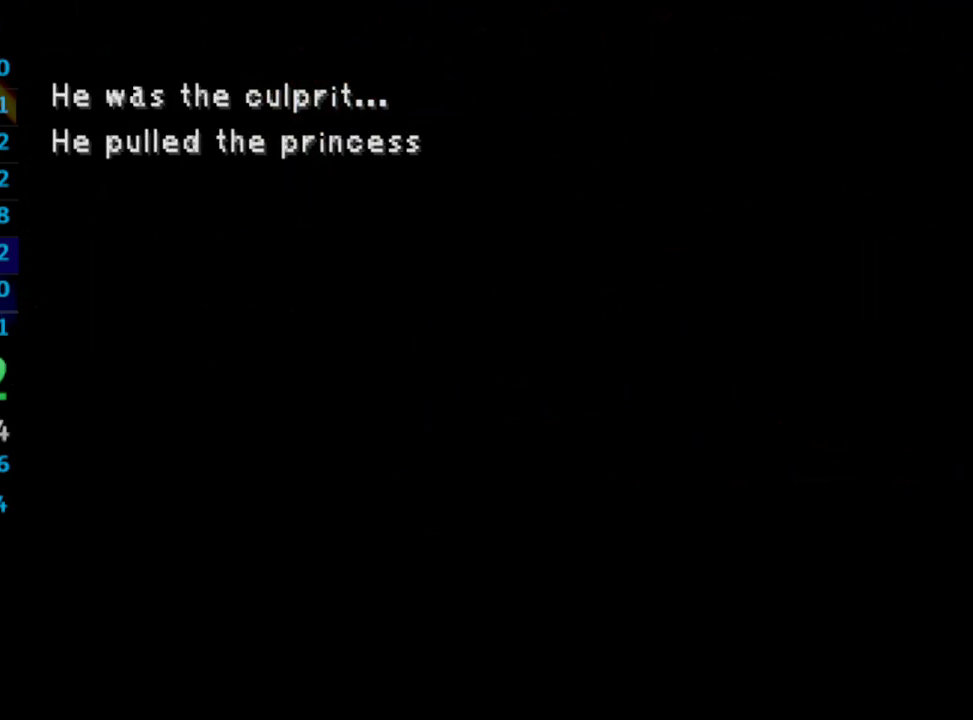
{"buttons": ["CROSS"], "left_stick": "center", "right_stick": "center", "events": [[17, "SQUARE", "down"], [50, "CROSS", "down"], [117, "SQUARE", "up"], [133, "CROSS", "up"], [267, "SQUARE", "down"], [317, "CROSS", "down"], [333, "SQUARE", "up"], [383, "CROSS", "up"], [417, "SQUARE", "down"], [483, "CROSS", "down"], [483, "SQUARE", "up"]]}
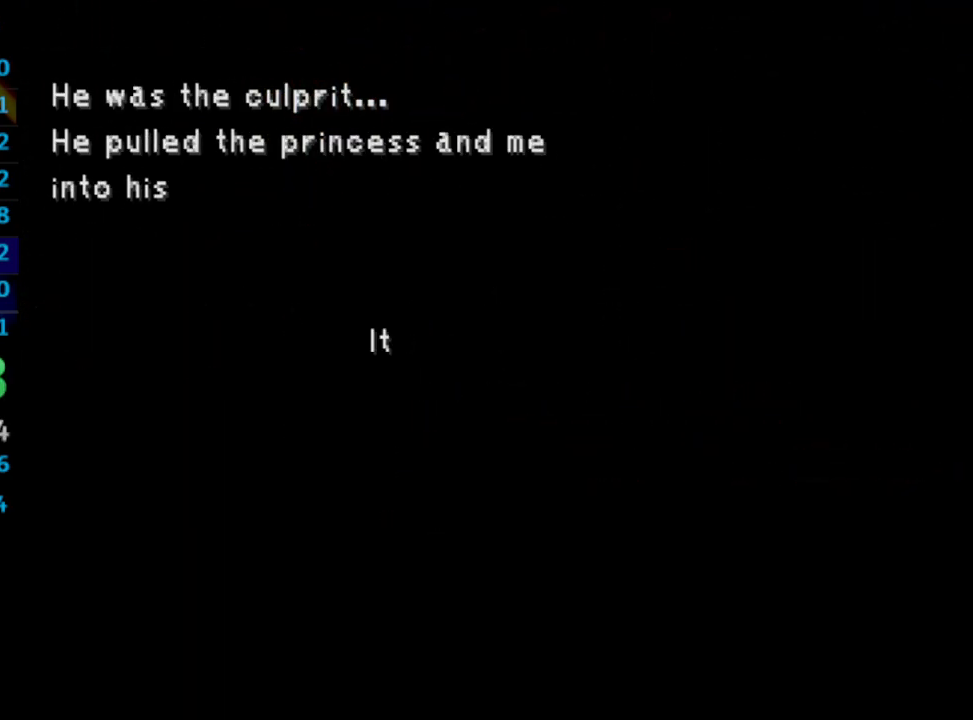
{"buttons": [], "left_stick": "center", "right_stick": "center", "events": [[33, "CROSS", "up"], [50, "SQUARE", "down"], [117, "CROSS", "down"], [150, "SQUARE", "up"], [167, "CROSS", "up"], [200, "SQUARE", "down"], [283, "CROSS", "down"], [283, "SQUARE", "up"], [367, "CROSS", "up"], [367, "SQUARE", "down"], [450, "CROSS", "down"], [450, "SQUARE", "up"], [483, "CROSS", "up"]]}